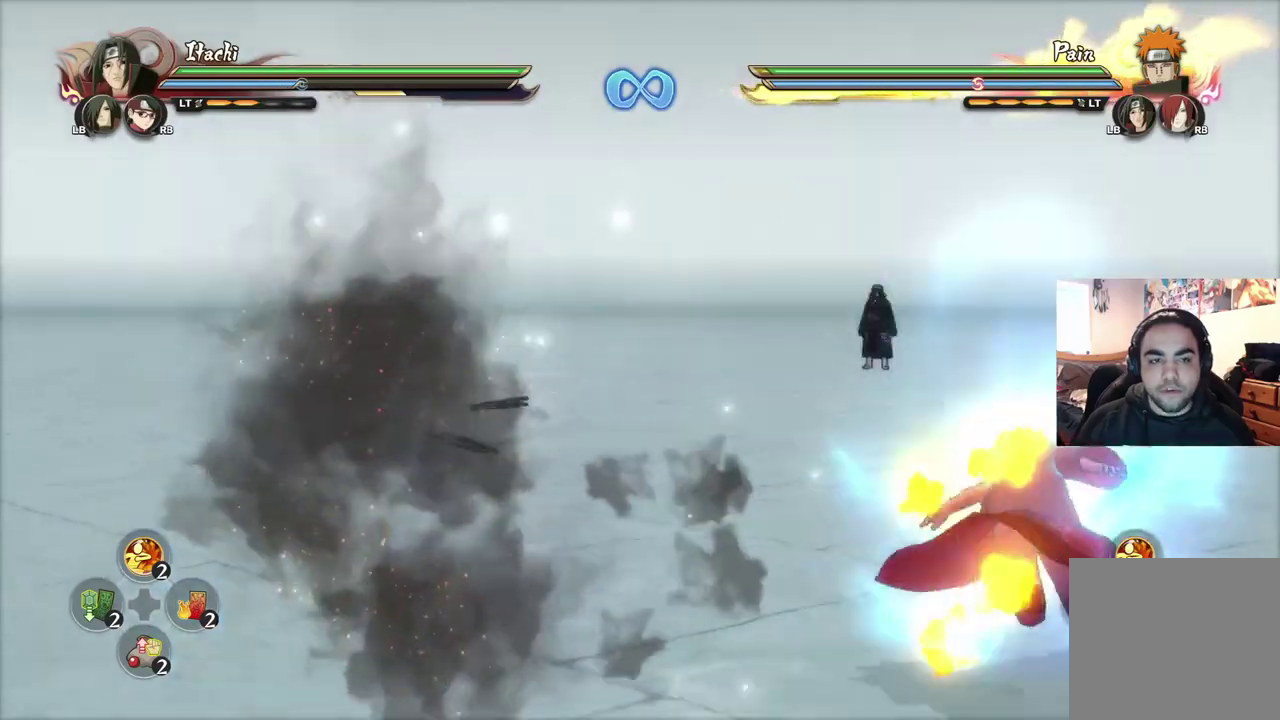
Gameplay with a controller (PlayStation layout); each line is a JSON object with the inputs held at the frame after it (dt_ms = milliseconds from this image to that frame). "events" lists button and stick changes between this image and that frame as [ms after this image, input, new state], when the widget could be followed in between.
{"dt_ms": 601, "buttons": [], "left_stick": "center", "right_stick": "center", "events": [[301, "left_stick", "right"], [434, "CROSS", "down"], [484, "SQUARE", "down"], [517, "left_stick", "center"], [534, "CROSS", "up"], [568, "SQUARE", "up"]]}
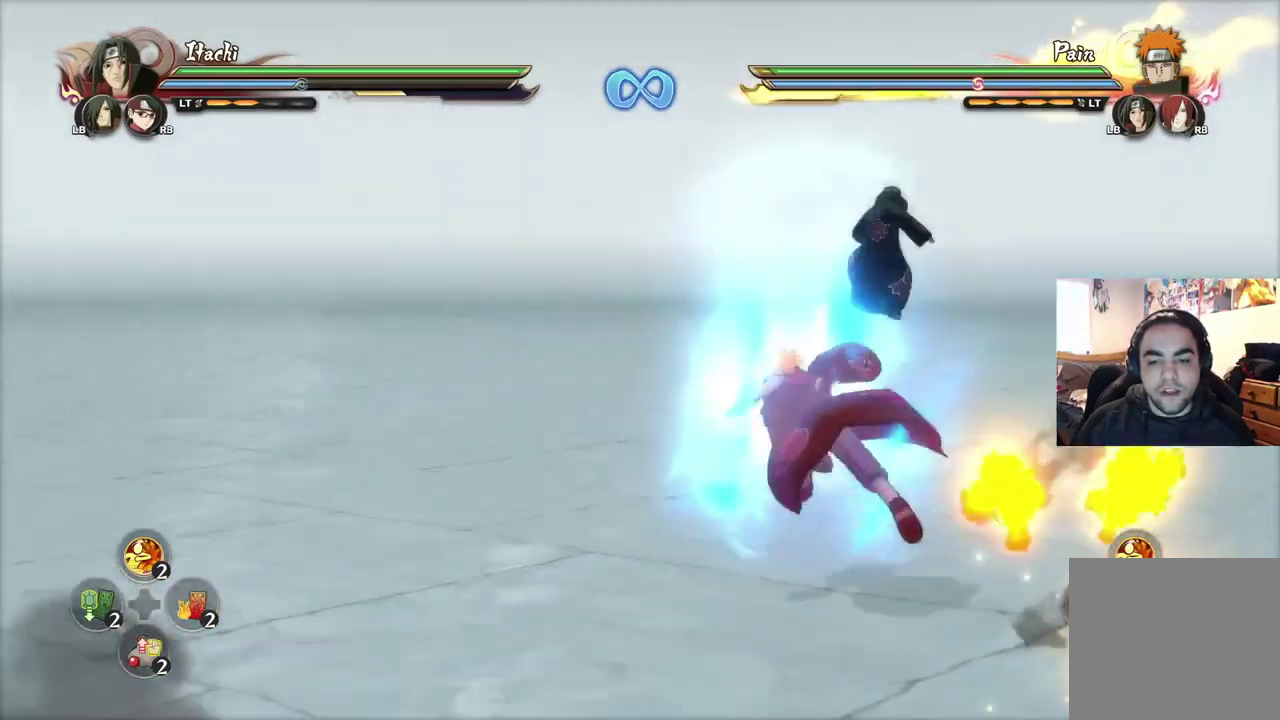
{"dt_ms": 500, "buttons": [], "left_stick": "center", "right_stick": "center", "events": [[317, "left_stick", "down"], [384, "left_stick", "center"], [400, "CIRCLE", "down"], [434, "CIRCLE", "up"]]}
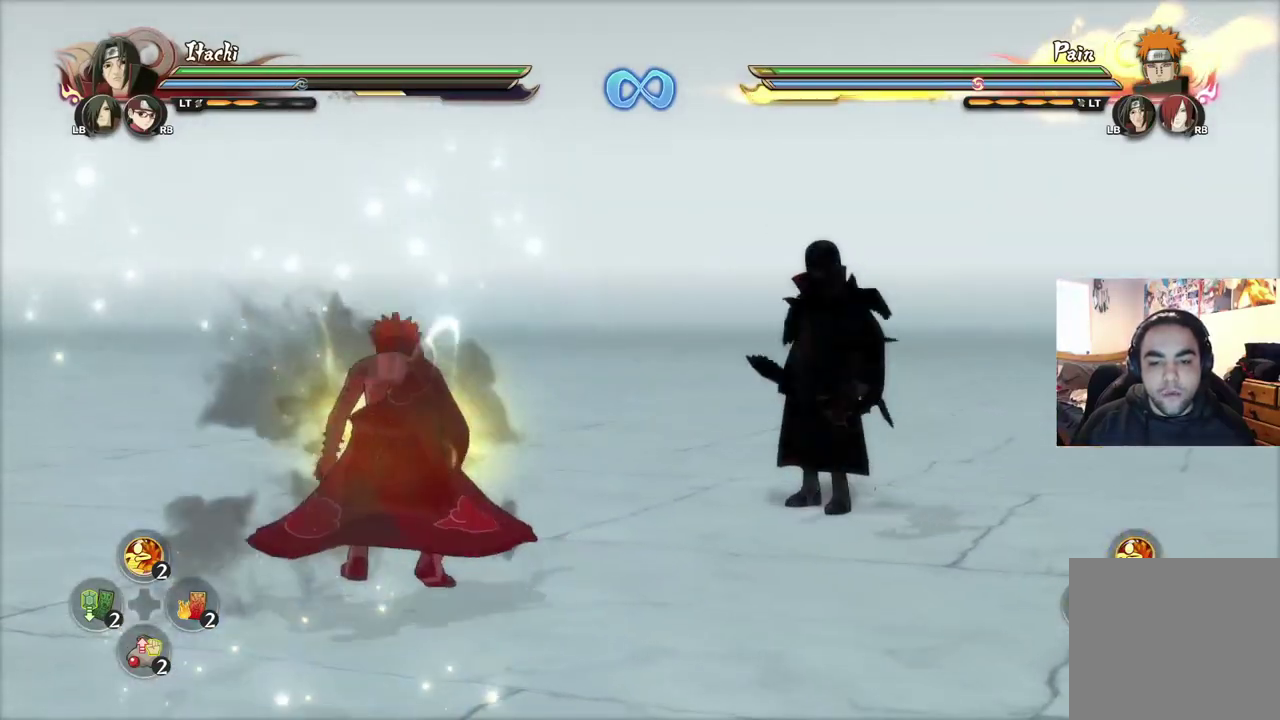
{"dt_ms": 401, "buttons": ["CIRCLE"], "left_stick": "center", "right_stick": "center", "events": [[117, "CIRCLE", "down"], [184, "CIRCLE", "up"], [251, "CIRCLE", "down"]]}
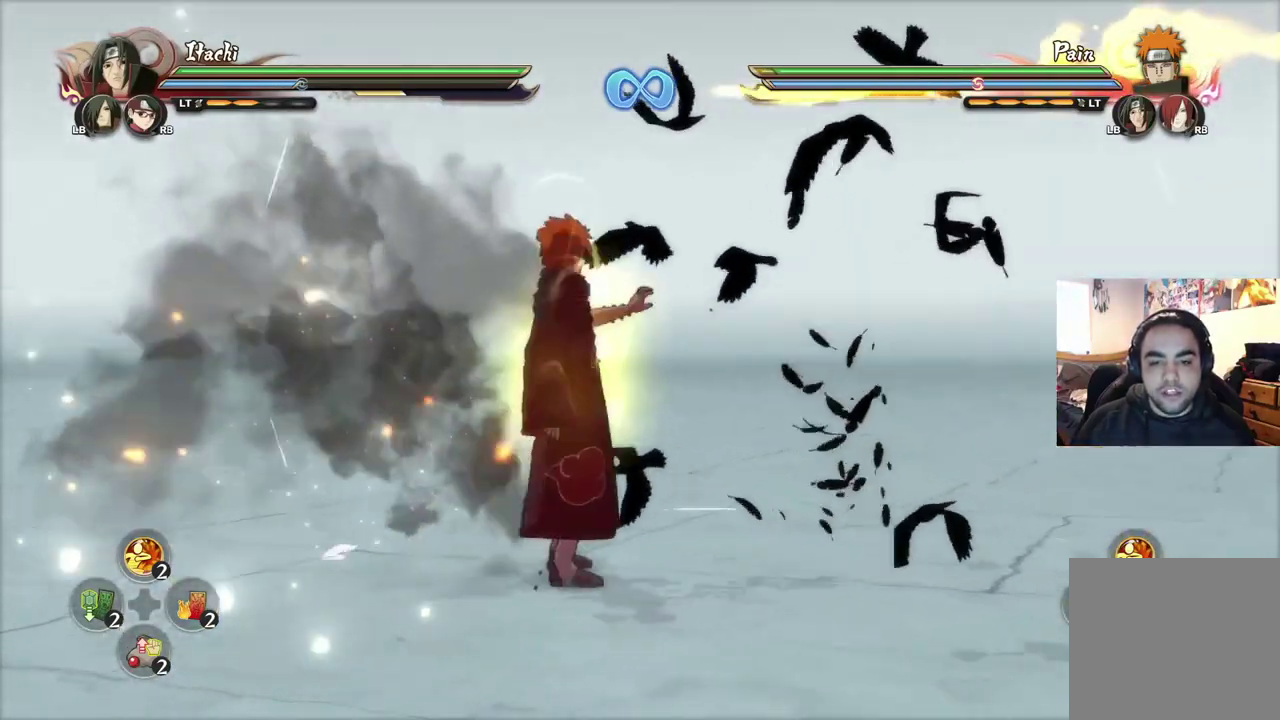
{"dt_ms": 701, "buttons": [], "left_stick": "center", "right_stick": "center", "events": [[16, "CIRCLE", "up"], [83, "CIRCLE", "down"], [150, "CIRCLE", "up"], [200, "CIRCLE", "down"], [250, "CIRCLE", "up"], [317, "CIRCLE", "down"], [367, "CIRCLE", "up"], [417, "CIRCLE", "down"], [484, "CIRCLE", "up"], [600, "right_stick", "up-left"], [701, "right_stick", "center"]]}